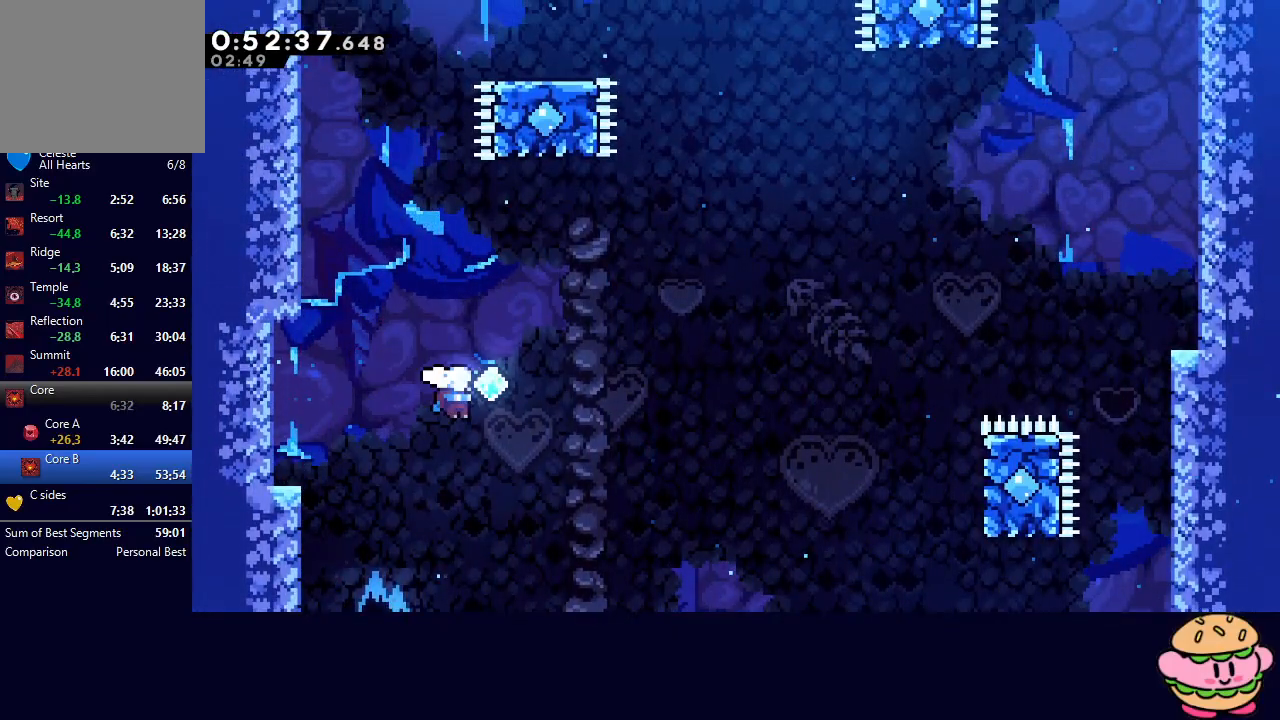
Gameplay with a controller (PlayStation layout); each line is a JSON object with the inputs held at the frame after it (dt_ms = milliseconds from this image to that frame). "events" lists button and stick changes between this image and that frame as [ms after this image, input, new state], when the widget could be followed in between. Not read: L3 R3.
{"dt_ms": 500, "buttons": ["CIRCLE", "L2", "R1", "DPAD_UP", "DPAD_LEFT"], "left_stick": "center", "right_stick": "center", "events": [[17, "DPAD_LEFT", "down"], [17, "DPAD_RIGHT", "up"], [33, "CROSS", "down"], [100, "R1", "down"], [133, "CROSS", "up"], [433, "L2", "down"]]}
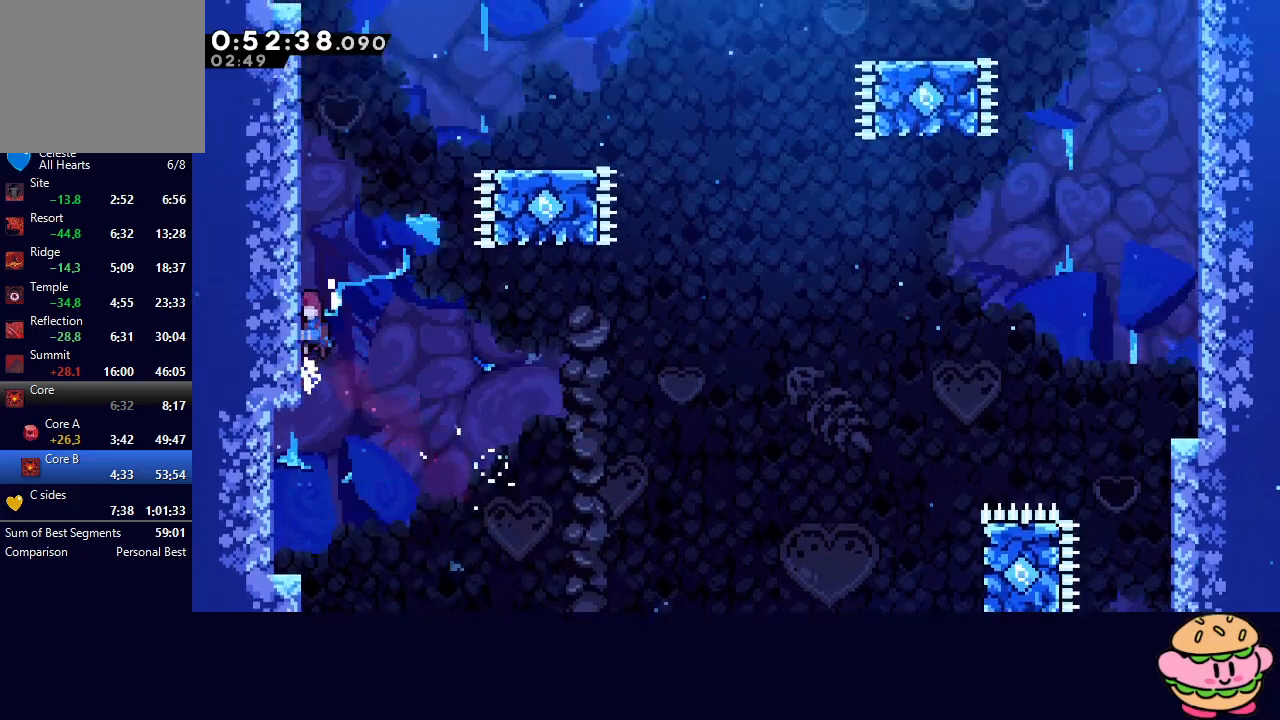
{"dt_ms": 500, "buttons": ["R1"], "left_stick": "center", "right_stick": "center", "events": [[17, "L2", "up"], [100, "L2", "down"], [150, "L2", "up"], [250, "L2", "down"], [467, "CIRCLE", "up"], [467, "DPAD_LEFT", "up"], [467, "DPAD_UP", "up"], [467, "L2", "up"]]}
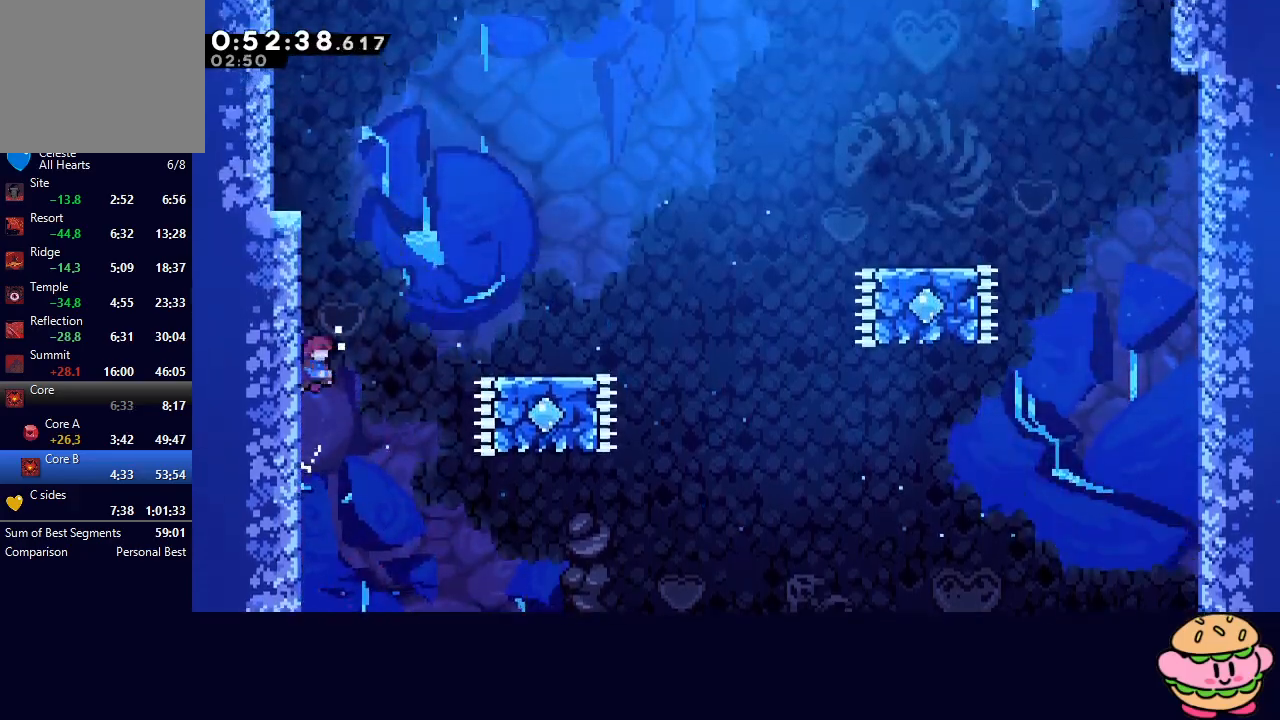
{"dt_ms": 500, "buttons": ["DPAD_RIGHT"], "left_stick": "center", "right_stick": "center", "events": [[17, "DPAD_RIGHT", "down"], [33, "CIRCLE", "down"], [417, "CIRCLE", "up"], [467, "R1", "up"]]}
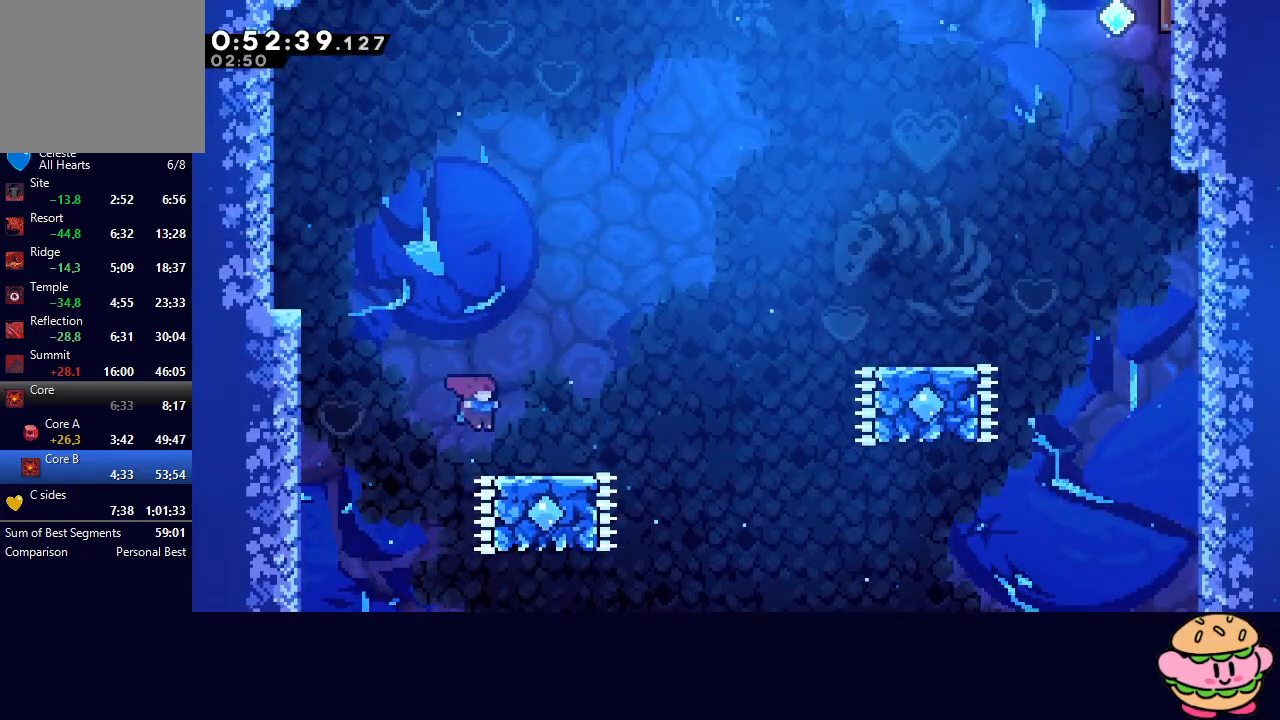
{"dt_ms": 500, "buttons": ["CIRCLE", "DPAD_RIGHT"], "left_stick": "center", "right_stick": "center", "events": [[200, "CIRCLE", "down"]]}
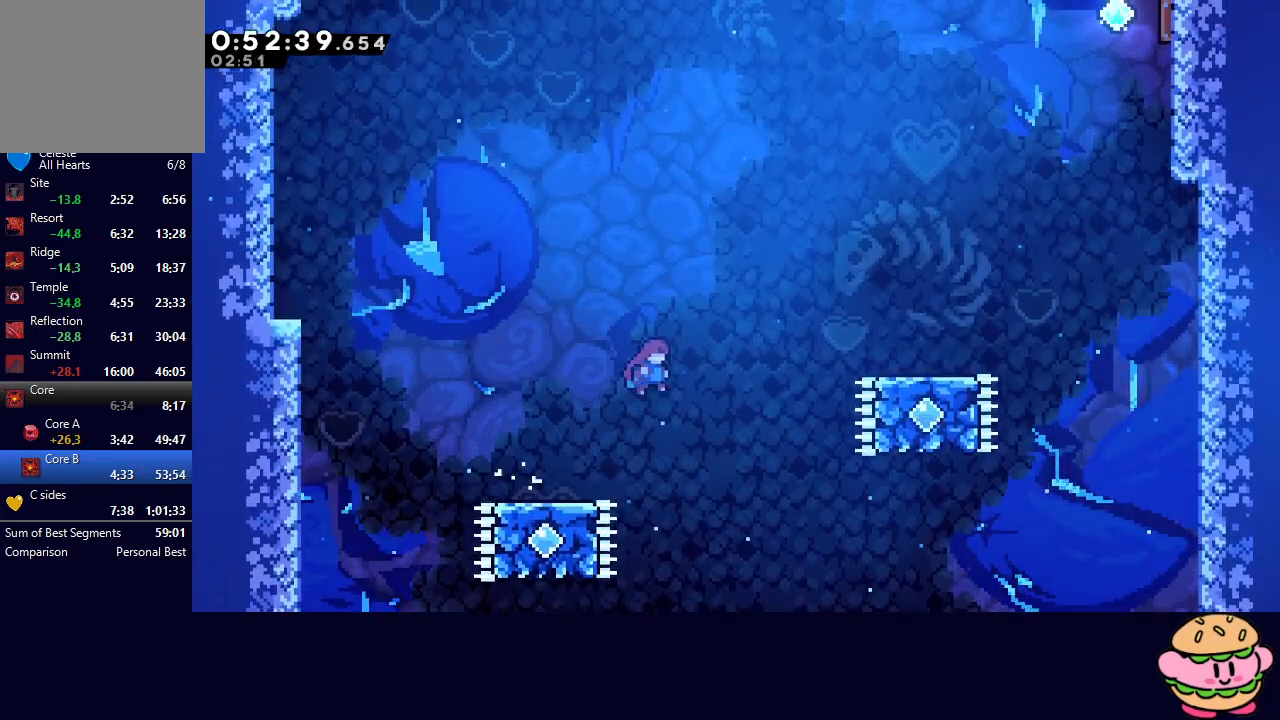
{"dt_ms": 500, "buttons": ["DPAD_RIGHT"], "left_stick": "center", "right_stick": "center", "events": [[67, "DPAD_UP", "down"], [100, "CROSS", "down"], [200, "CROSS", "up"], [233, "CIRCLE", "up"], [233, "DPAD_UP", "up"]]}
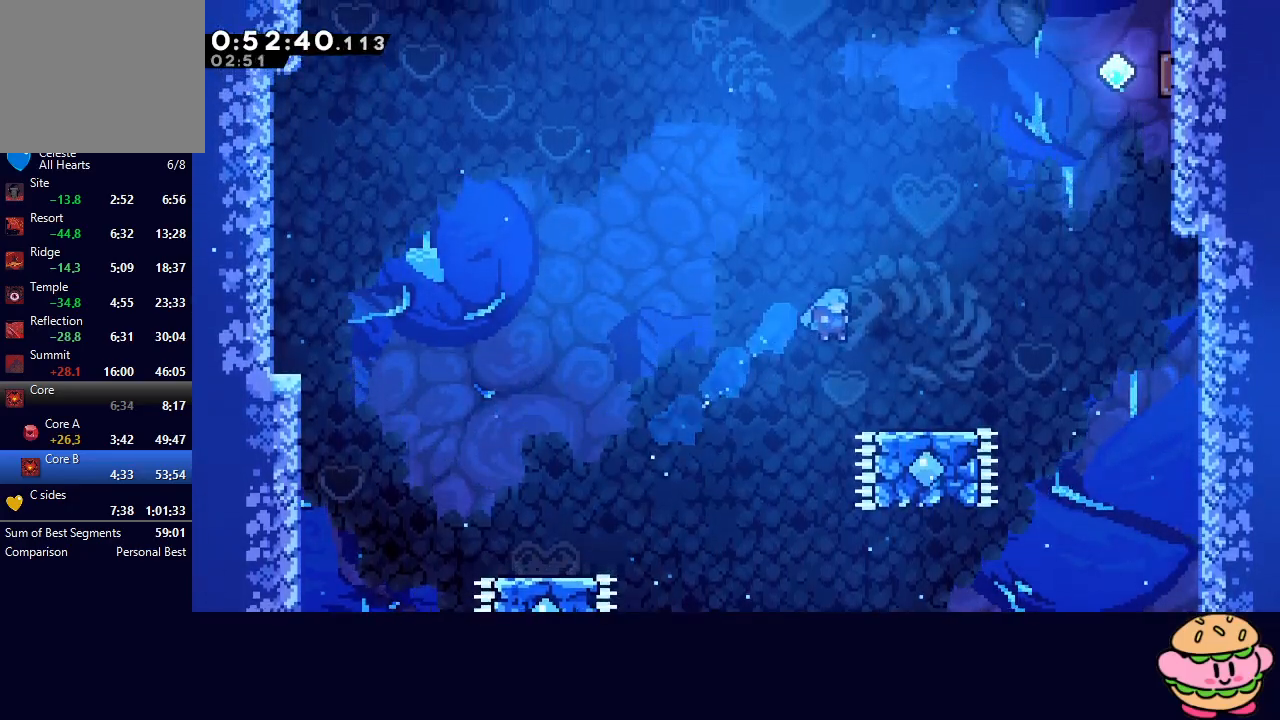
{"dt_ms": 500, "buttons": ["CIRCLE", "DPAD_RIGHT"], "left_stick": "center", "right_stick": "center", "events": [[500, "CIRCLE", "down"]]}
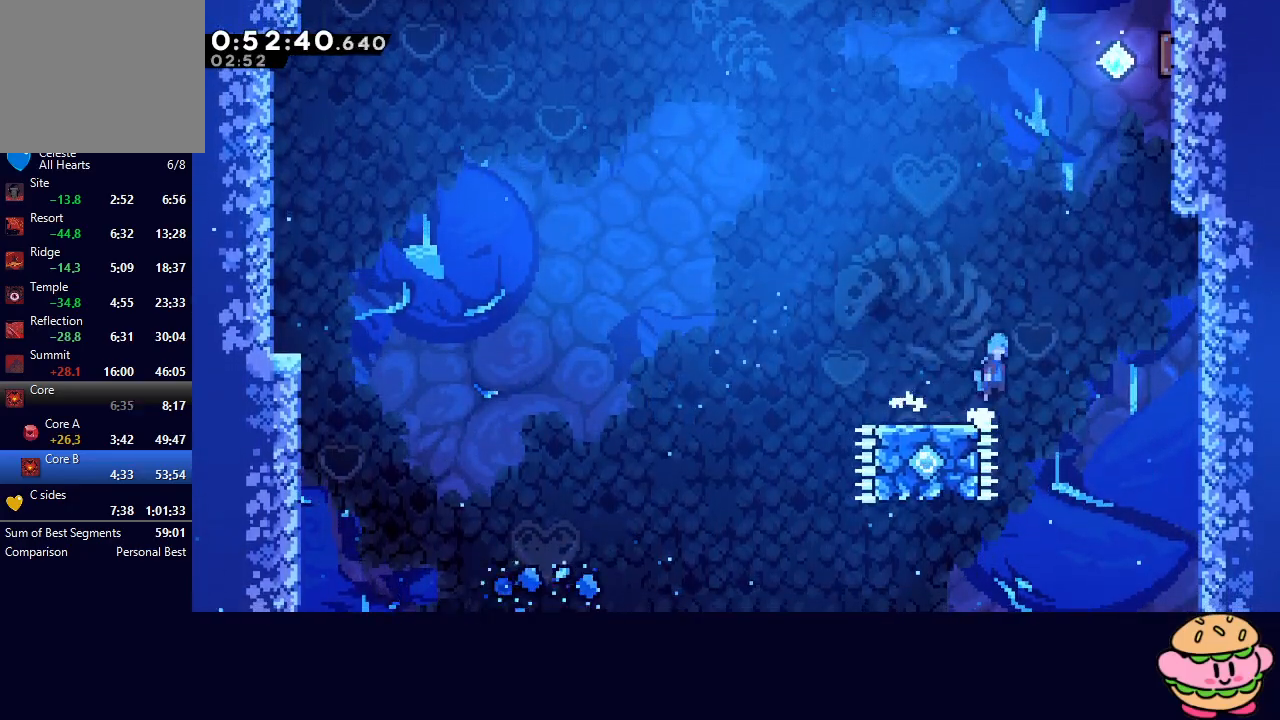
{"dt_ms": 500, "buttons": ["CIRCLE", "R1", "DPAD_RIGHT"], "left_stick": "center", "right_stick": "center", "events": [[50, "R1", "down"]]}
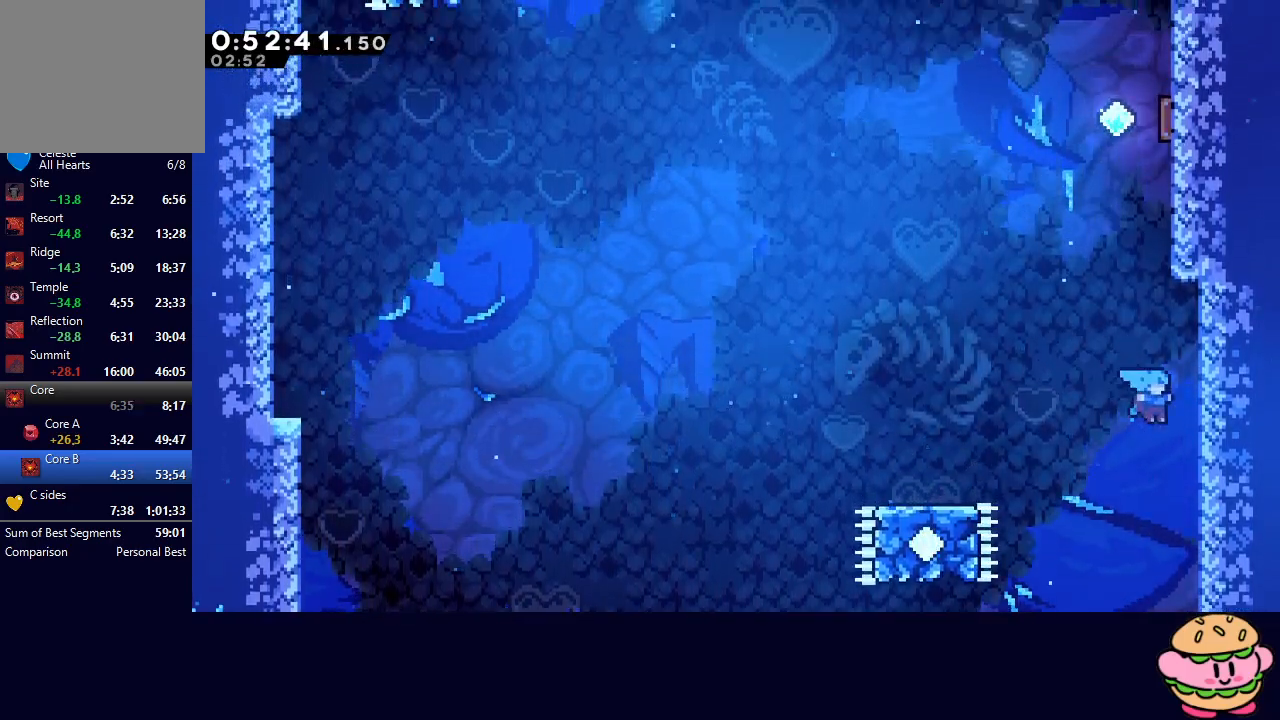
{"dt_ms": 500, "buttons": [], "left_stick": "center", "right_stick": "center", "events": [[100, "L2", "down"], [267, "L2", "up"], [350, "L2", "down"], [450, "CIRCLE", "up"], [483, "L2", "up"], [483, "R1", "up"], [500, "DPAD_RIGHT", "up"]]}
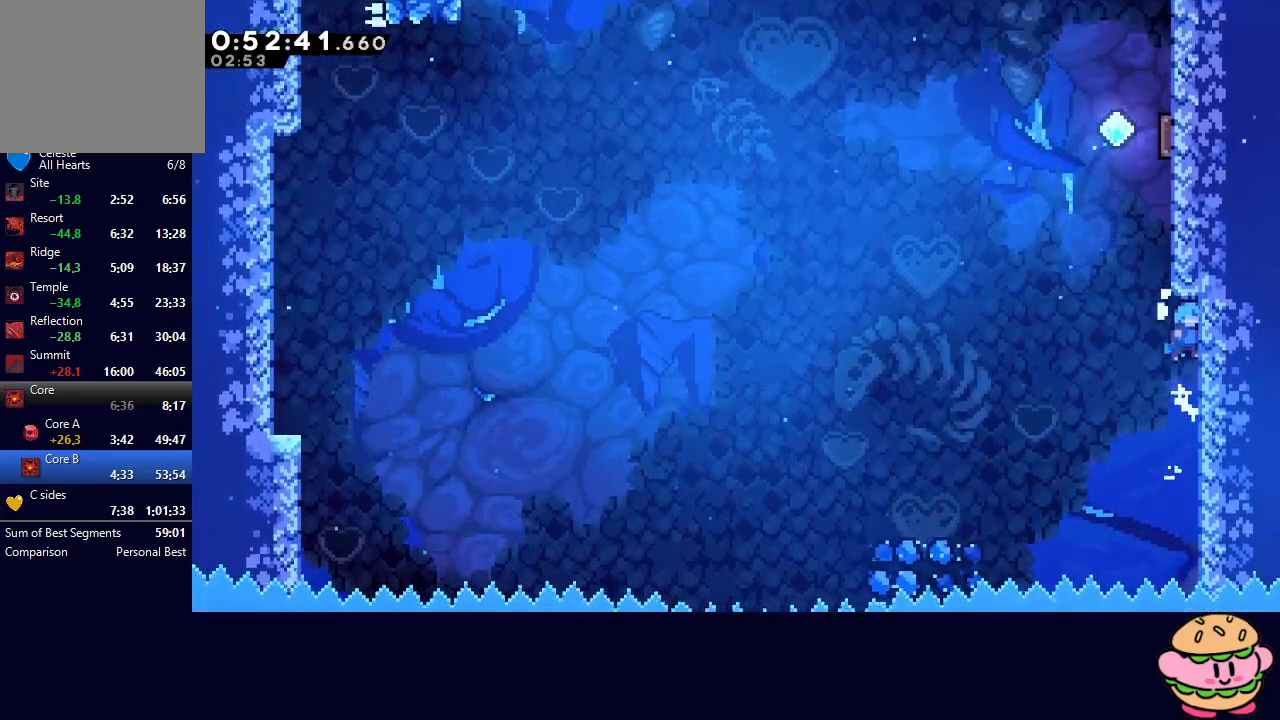
{"dt_ms": 500, "buttons": ["CIRCLE", "L2", "R1", "DPAD_RIGHT"], "left_stick": "center", "right_stick": "center", "events": [[67, "CIRCLE", "down"], [100, "DPAD_RIGHT", "down"], [117, "R1", "down"], [350, "L2", "down"], [433, "L2", "up"], [500, "L2", "down"]]}
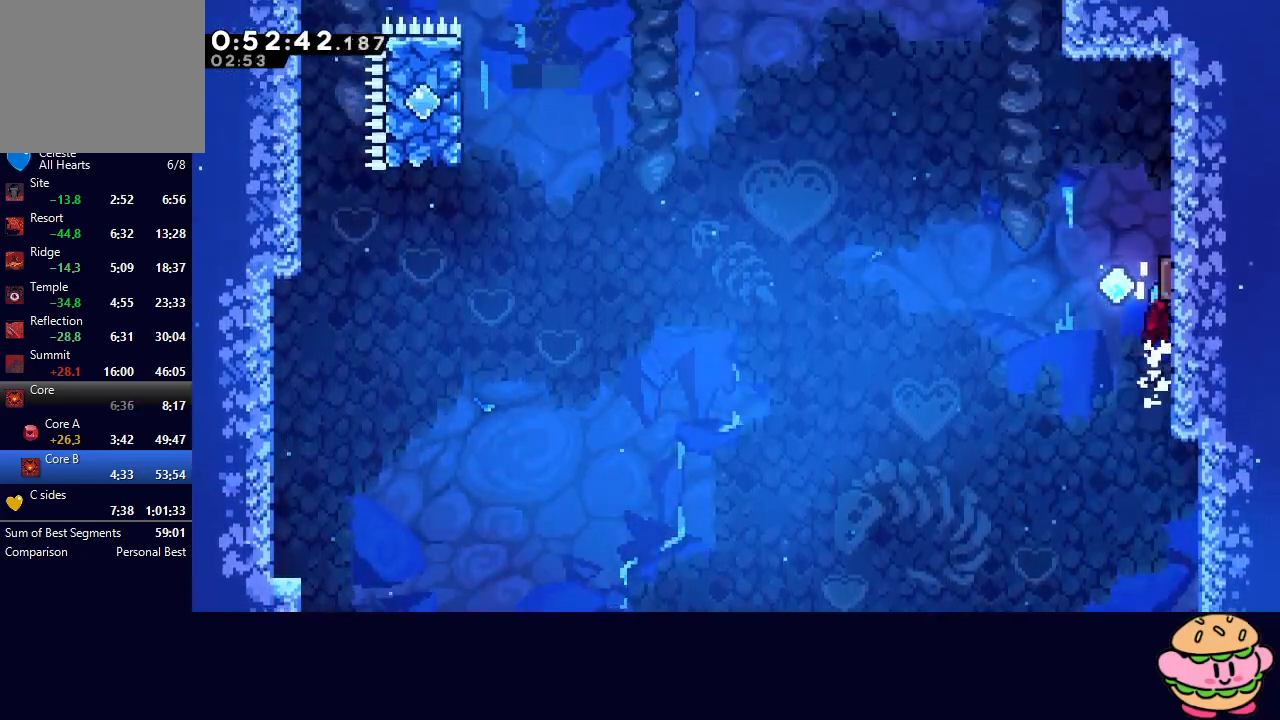
{"dt_ms": 500, "buttons": ["CIRCLE", "R1", "DPAD_UP"], "left_stick": "center", "right_stick": "center", "events": [[117, "L2", "up"], [150, "DPAD_RIGHT", "up"], [350, "DPAD_UP", "down"], [400, "CROSS", "down"], [500, "CROSS", "up"]]}
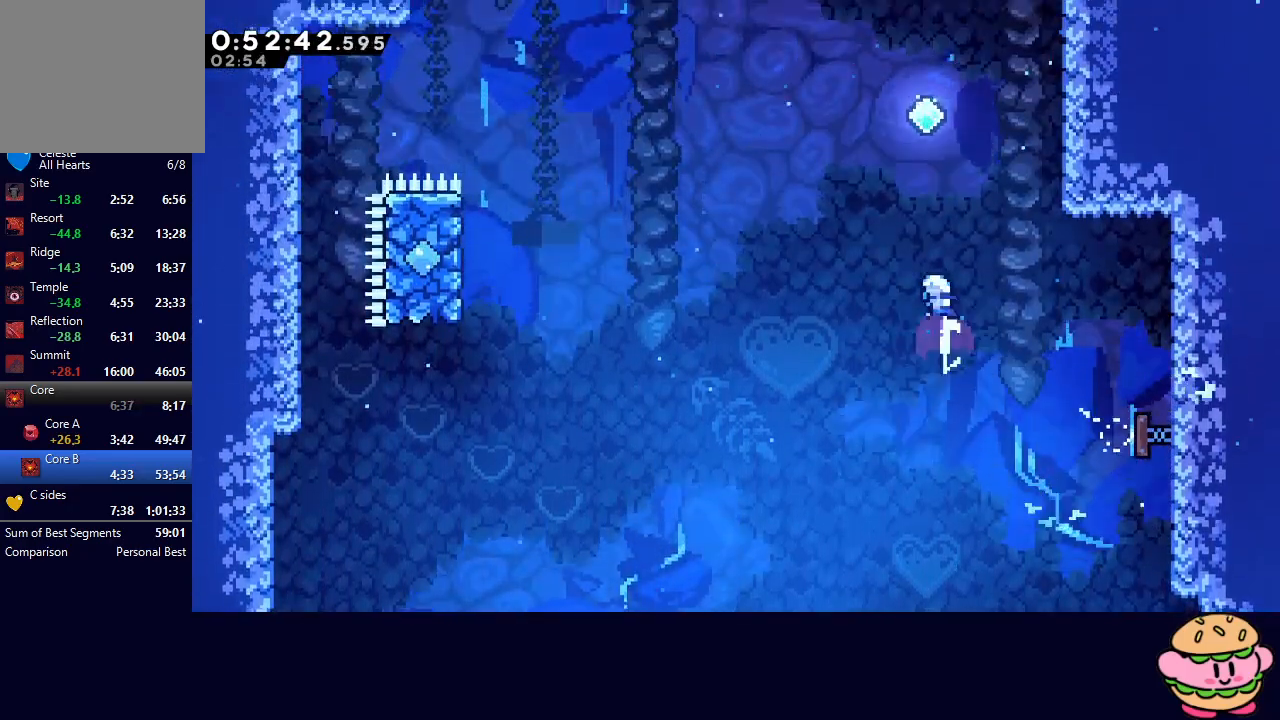
{"dt_ms": 500, "buttons": ["DPAD_LEFT"], "left_stick": "center", "right_stick": "center", "events": [[33, "DPAD_UP", "up"], [50, "CIRCLE", "up"], [133, "DPAD_LEFT", "down"], [167, "R1", "up"], [250, "DPAD_LEFT", "up"], [267, "DPAD_UP", "down"], [300, "CROSS", "down"], [417, "DPAD_UP", "up"], [433, "CROSS", "up"], [483, "DPAD_LEFT", "down"]]}
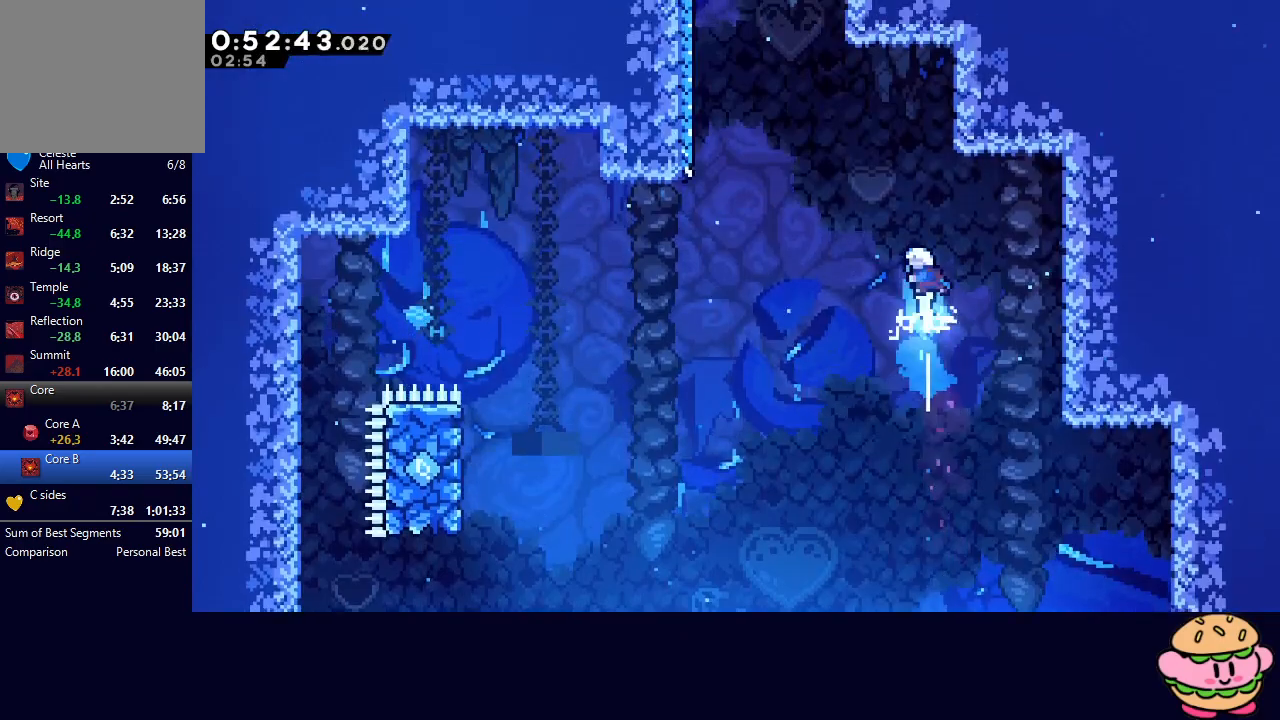
{"dt_ms": 500, "buttons": ["CROSS", "DPAD_UP", "DPAD_LEFT"], "left_stick": "center", "right_stick": "center", "events": [[300, "DPAD_UP", "down"], [350, "CROSS", "down"]]}
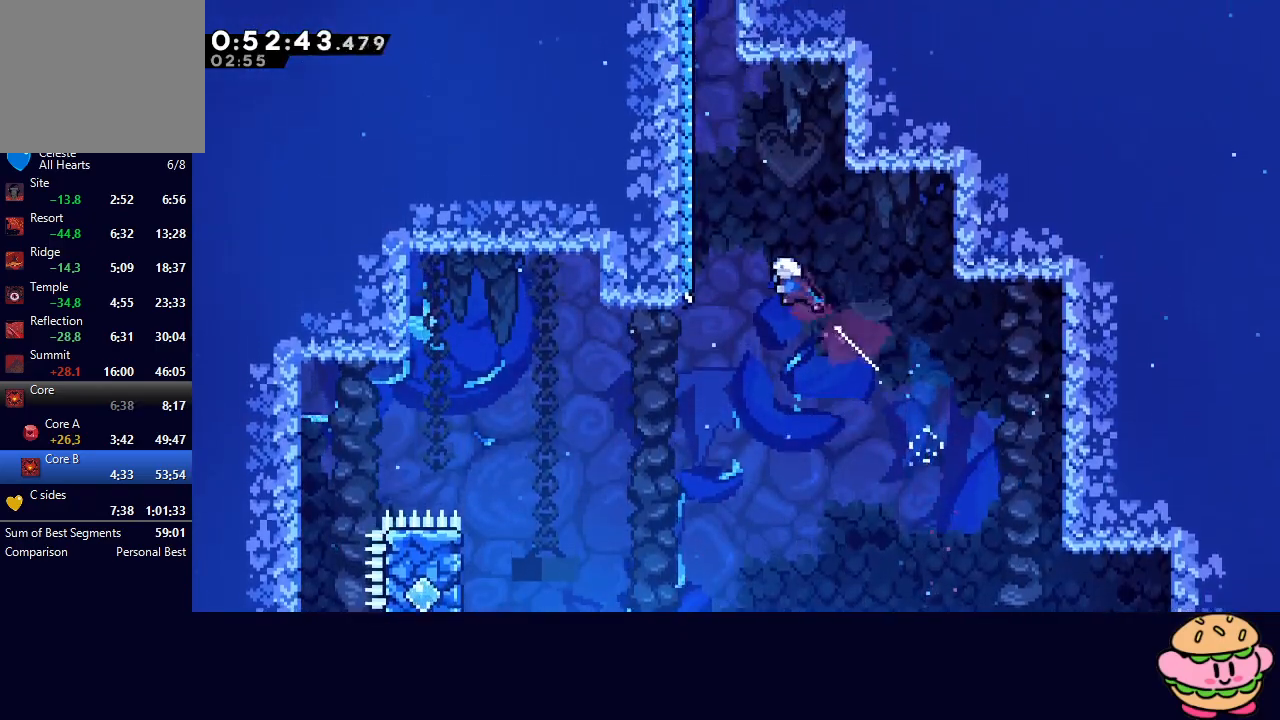
{"dt_ms": 500, "buttons": ["CIRCLE", "DPAD_LEFT"], "left_stick": "center", "right_stick": "center", "events": [[217, "CROSS", "up"], [267, "DPAD_UP", "up"], [300, "DPAD_LEFT", "up"], [317, "CIRCLE", "down"], [417, "DPAD_LEFT", "down"]]}
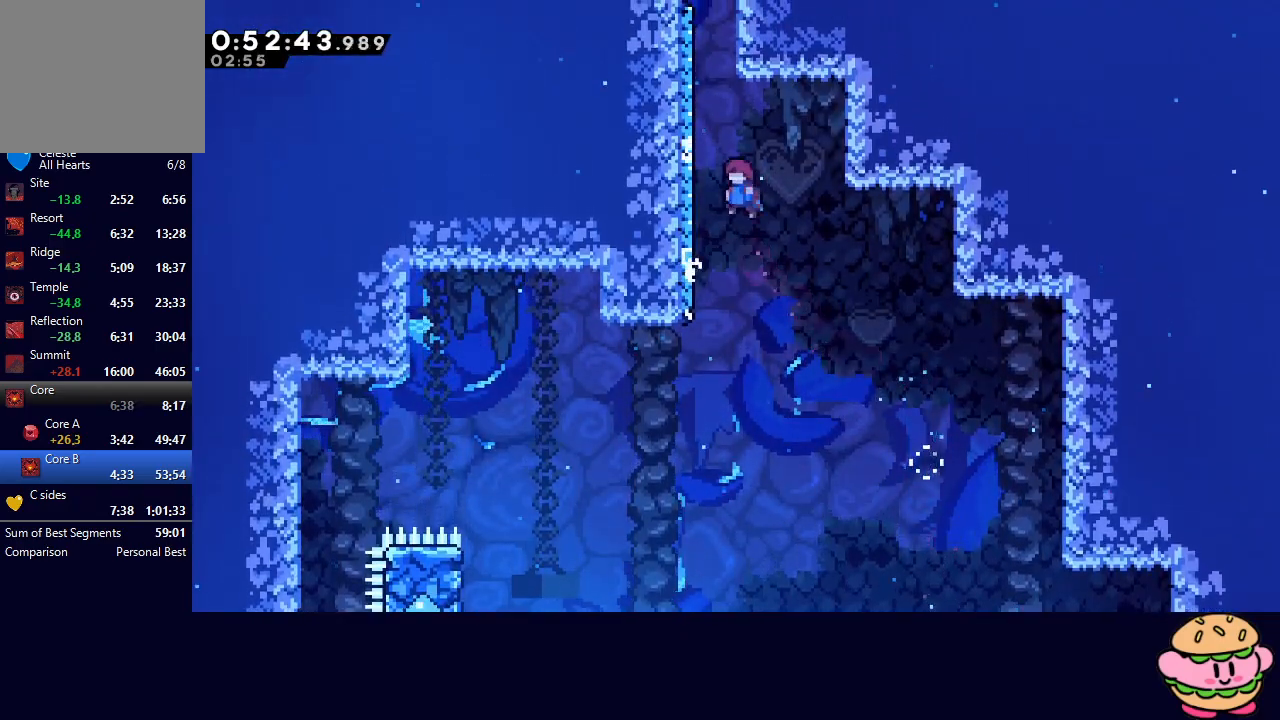
{"dt_ms": 500, "buttons": [], "left_stick": "center", "right_stick": "center", "events": [[200, "CIRCLE", "up"], [200, "DPAD_UP", "down"], [217, "DPAD_LEFT", "up"], [267, "CROSS", "down"], [417, "CROSS", "up"], [467, "DPAD_UP", "up"]]}
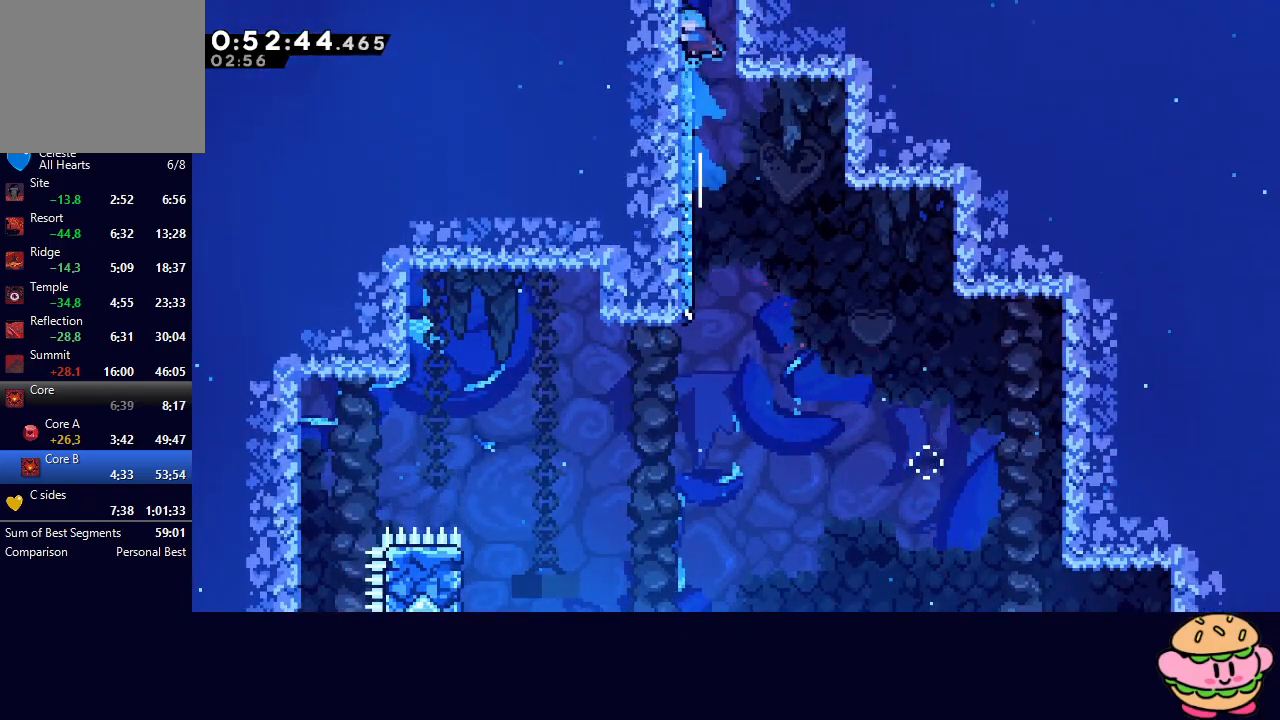
{"dt_ms": 500, "buttons": ["R1", "DPAD_RIGHT"], "left_stick": "center", "right_stick": "center", "events": [[33, "CIRCLE", "down"], [50, "DPAD_RIGHT", "down"], [100, "R1", "down"], [333, "CIRCLE", "up"]]}
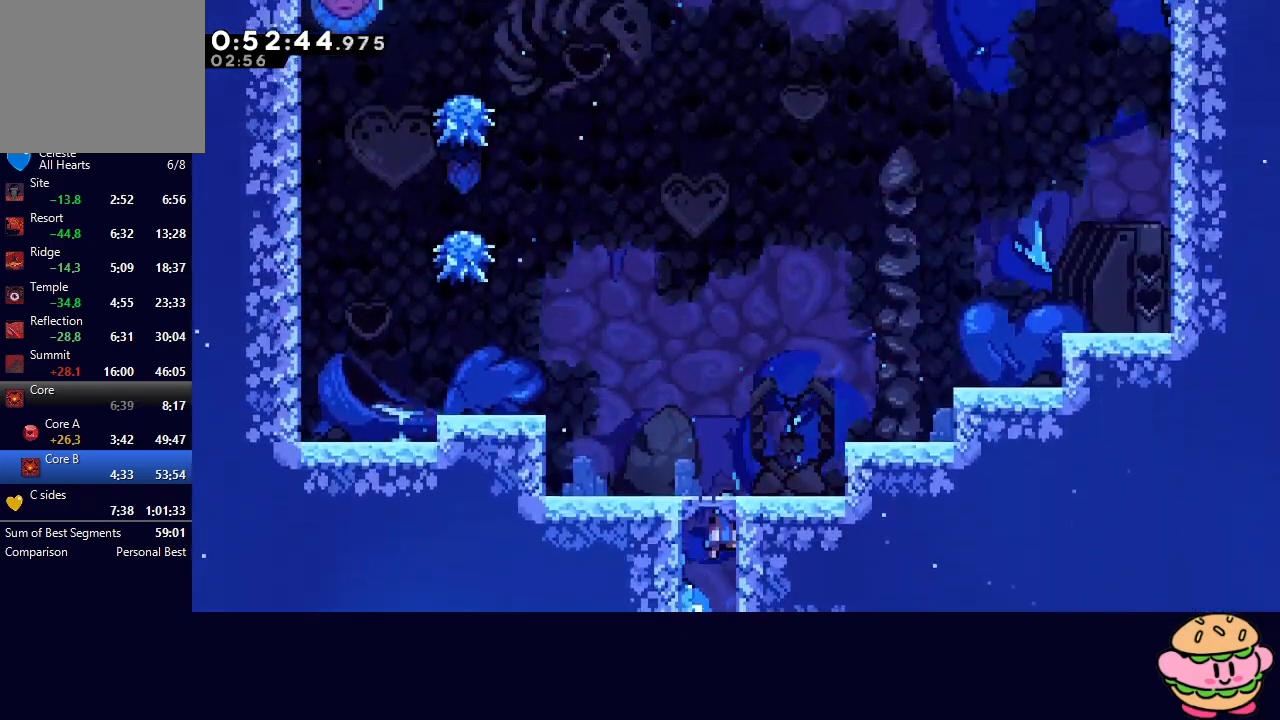
{"dt_ms": 500, "buttons": ["DPAD_RIGHT"], "left_stick": "center", "right_stick": "center", "events": [[317, "CIRCLE", "down"], [400, "CIRCLE", "up"], [417, "R1", "up"]]}
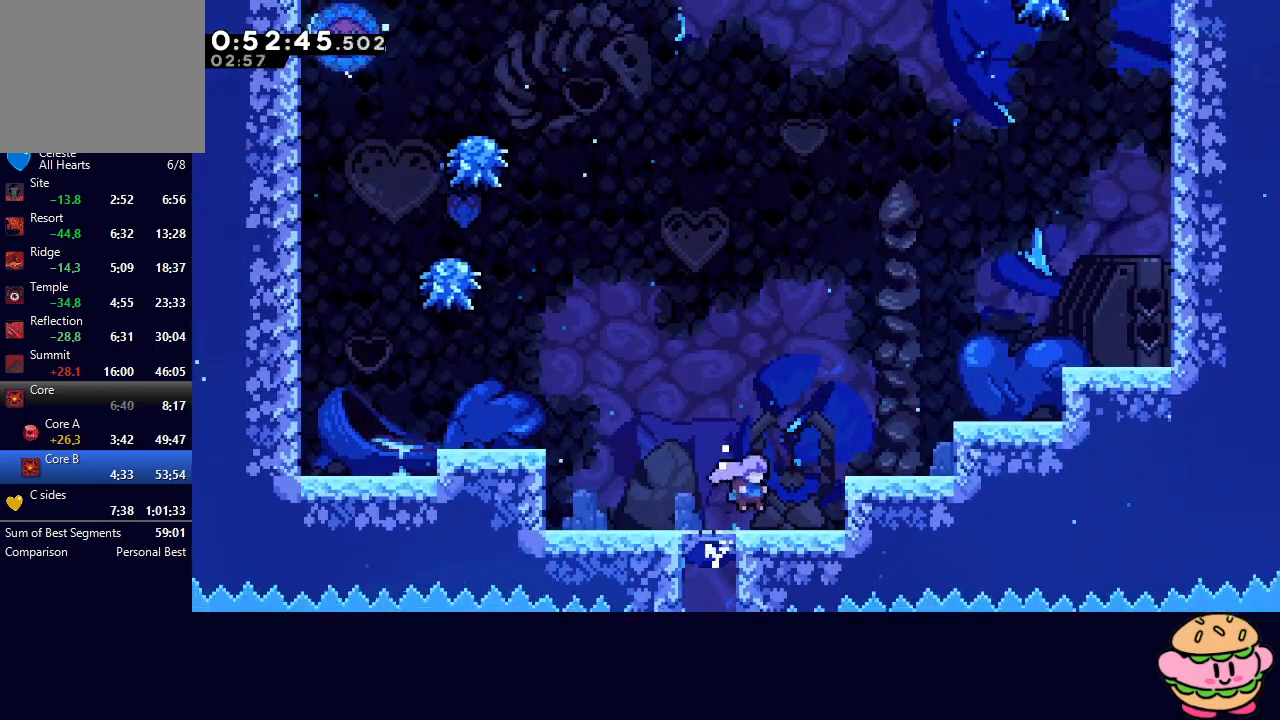
{"dt_ms": 500, "buttons": ["DPAD_RIGHT"], "left_stick": "center", "right_stick": "center", "events": [[167, "CIRCLE", "down"], [267, "CIRCLE", "up"]]}
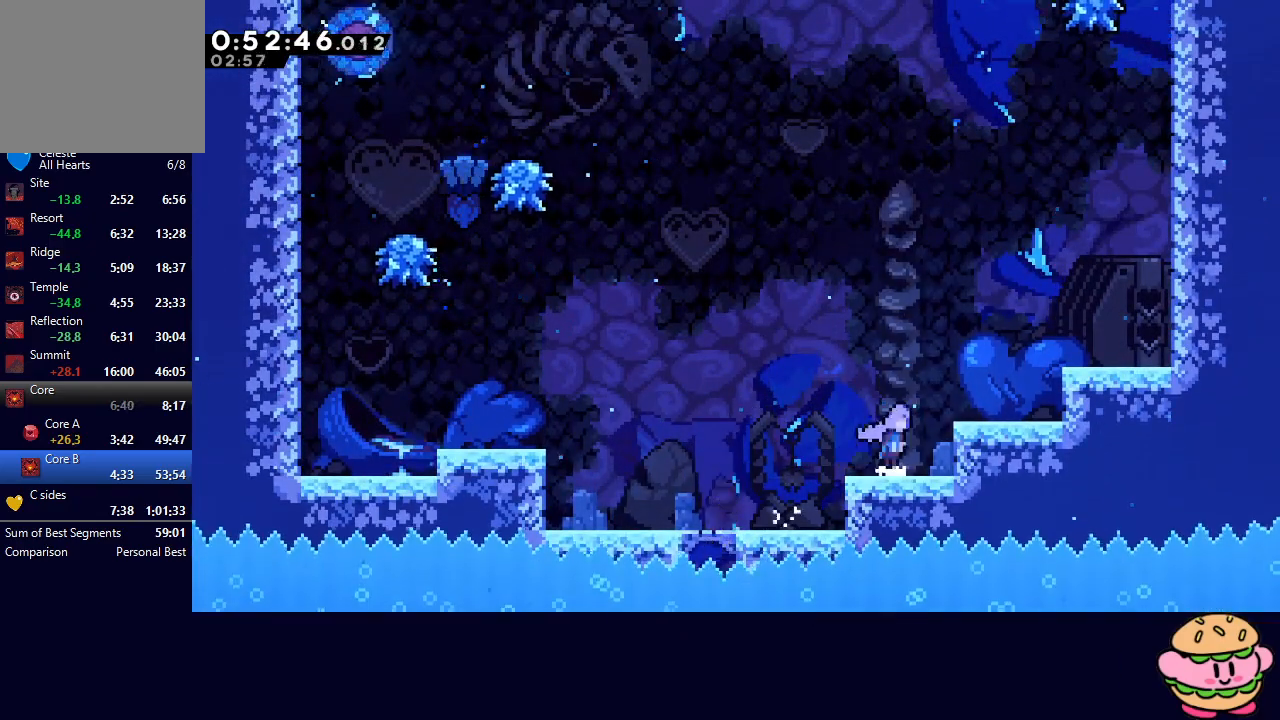
{"dt_ms": 500, "buttons": ["CIRCLE", "DPAD_RIGHT"], "left_stick": "center", "right_stick": "center", "events": [[17, "CIRCLE", "down"], [150, "CIRCLE", "up"], [367, "CIRCLE", "down"]]}
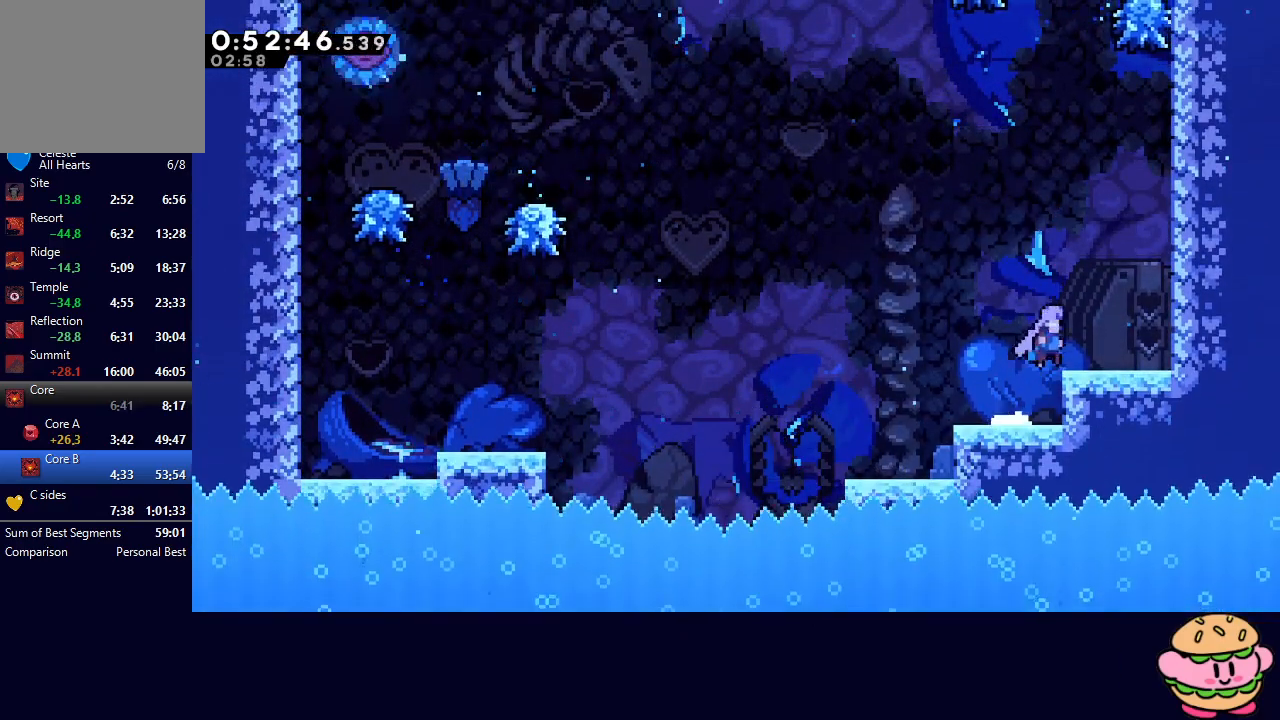
{"dt_ms": 500, "buttons": ["CIRCLE", "R1", "DPAD_RIGHT"], "left_stick": "center", "right_stick": "center", "events": [[17, "CIRCLE", "up"], [200, "CIRCLE", "down"], [250, "R1", "down"], [417, "L2", "down"], [500, "L2", "up"]]}
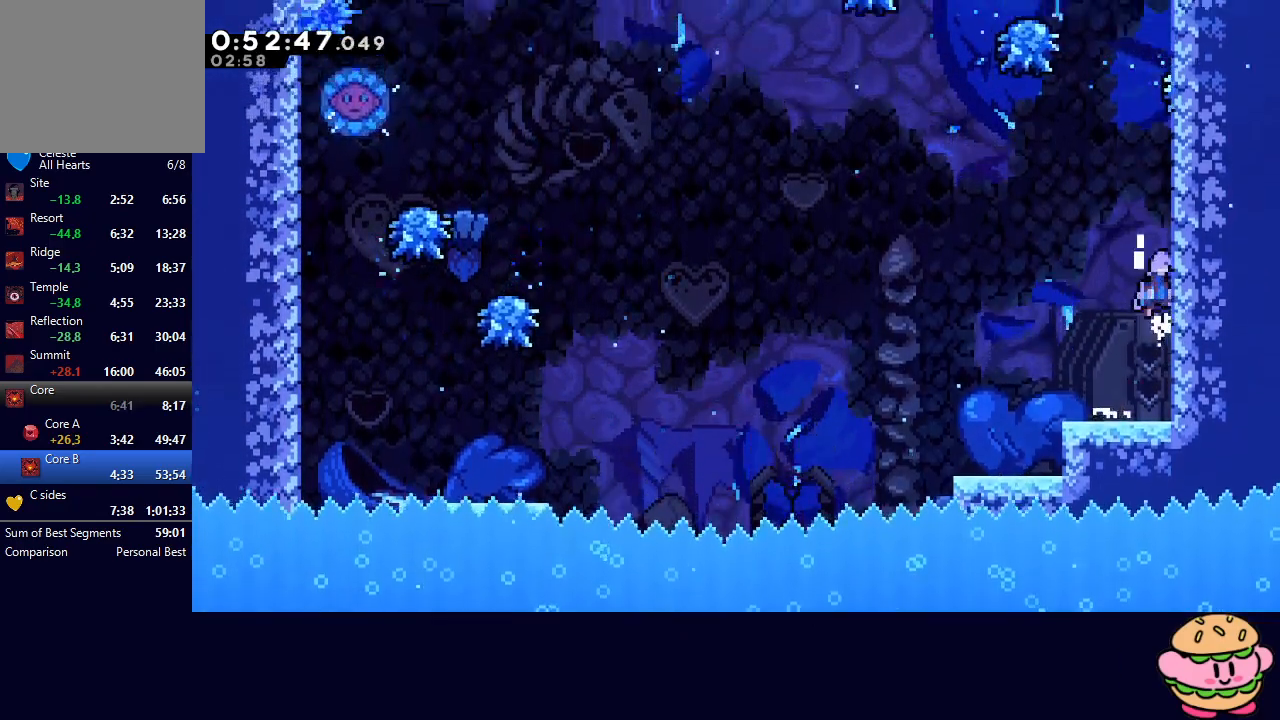
{"dt_ms": 500, "buttons": ["CIRCLE", "L2", "R1", "DPAD_RIGHT"], "left_stick": "center", "right_stick": "center", "events": [[100, "L2", "down"], [200, "L2", "up"], [300, "L2", "down"], [367, "L2", "up"], [467, "L2", "down"]]}
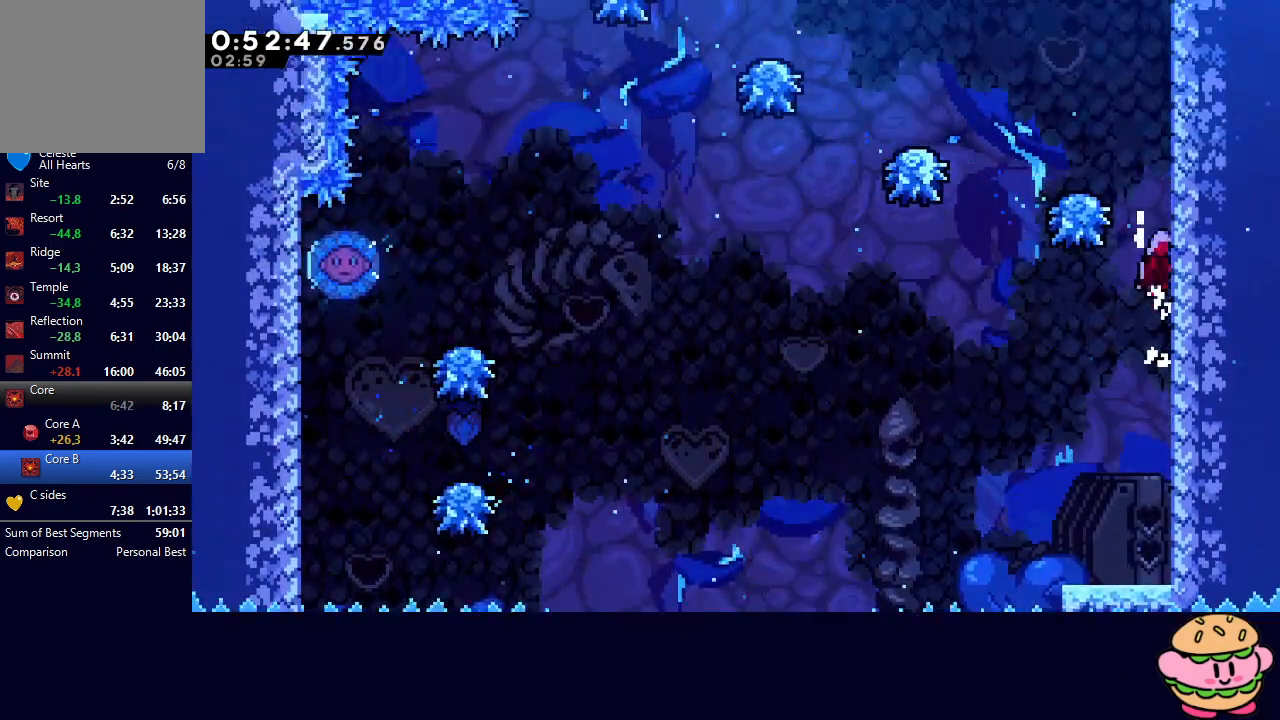
{"dt_ms": 500, "buttons": ["DPAD_RIGHT"], "left_stick": "center", "right_stick": "center", "events": [[150, "CIRCLE", "up"], [167, "L2", "up"], [167, "R1", "up"], [217, "DPAD_RIGHT", "up"], [250, "CIRCLE", "down"], [300, "CIRCLE", "up"], [483, "DPAD_RIGHT", "down"]]}
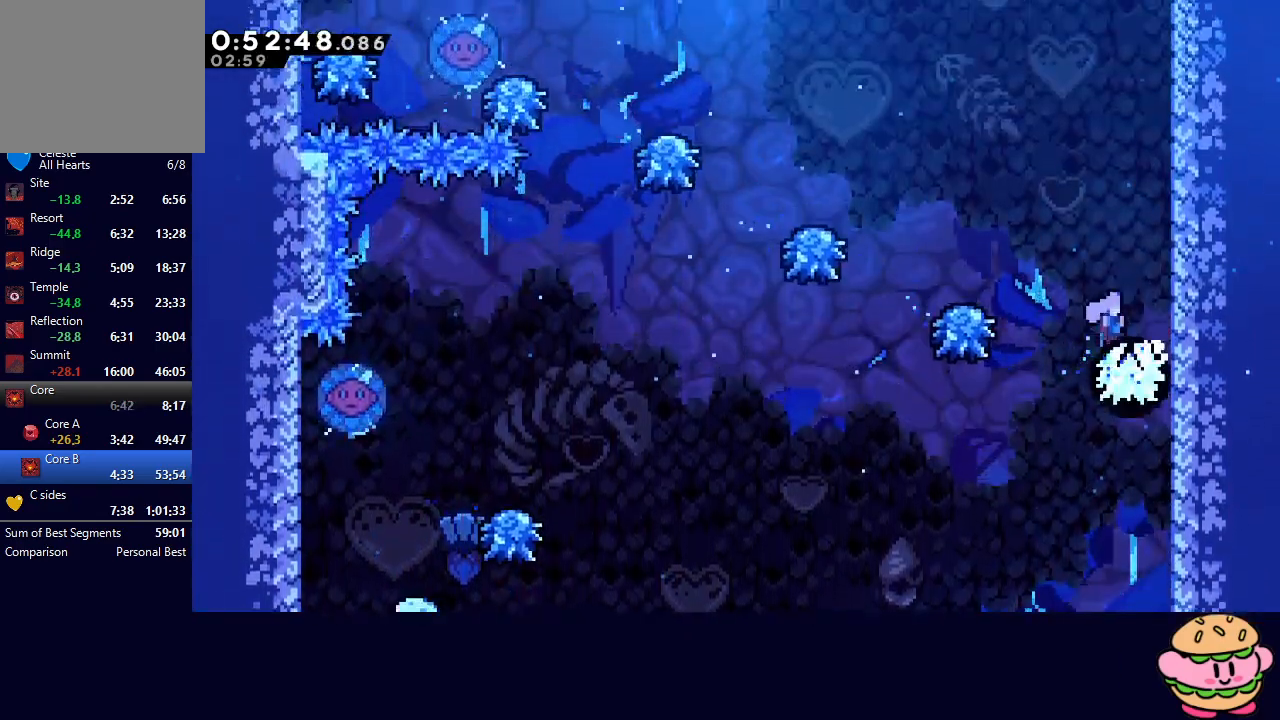
{"dt_ms": 500, "buttons": ["CIRCLE", "L2", "R1", "DPAD_RIGHT"], "left_stick": "center", "right_stick": "center", "events": [[50, "CIRCLE", "down"], [67, "R1", "down"], [233, "L2", "down"], [300, "L2", "up"], [383, "L2", "down"]]}
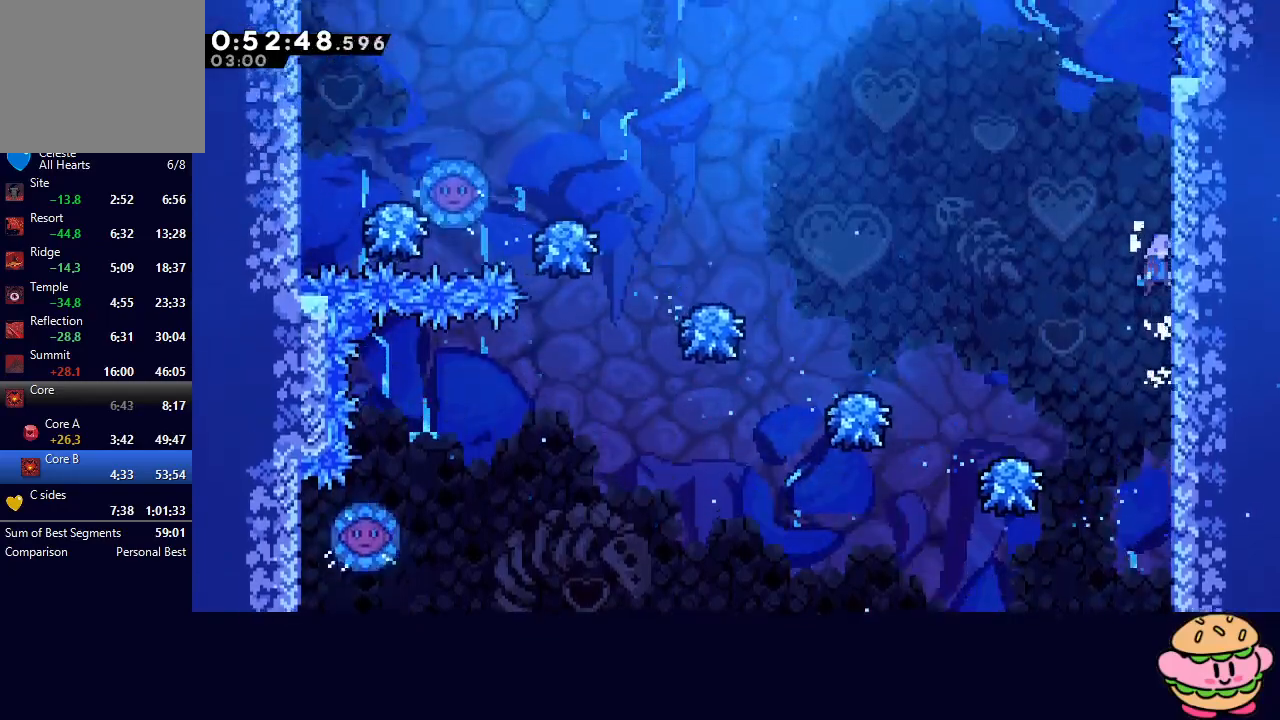
{"dt_ms": 500, "buttons": ["CIRCLE", "DPAD_LEFT"], "left_stick": "center", "right_stick": "center", "events": [[17, "CIRCLE", "up"], [17, "L2", "up"], [50, "DPAD_UP", "down"], [67, "DPAD_RIGHT", "up"], [67, "R1", "up"], [100, "CROSS", "down"], [217, "DPAD_UP", "up"], [250, "CROSS", "up"], [317, "DPAD_LEFT", "down"], [350, "CIRCLE", "down"]]}
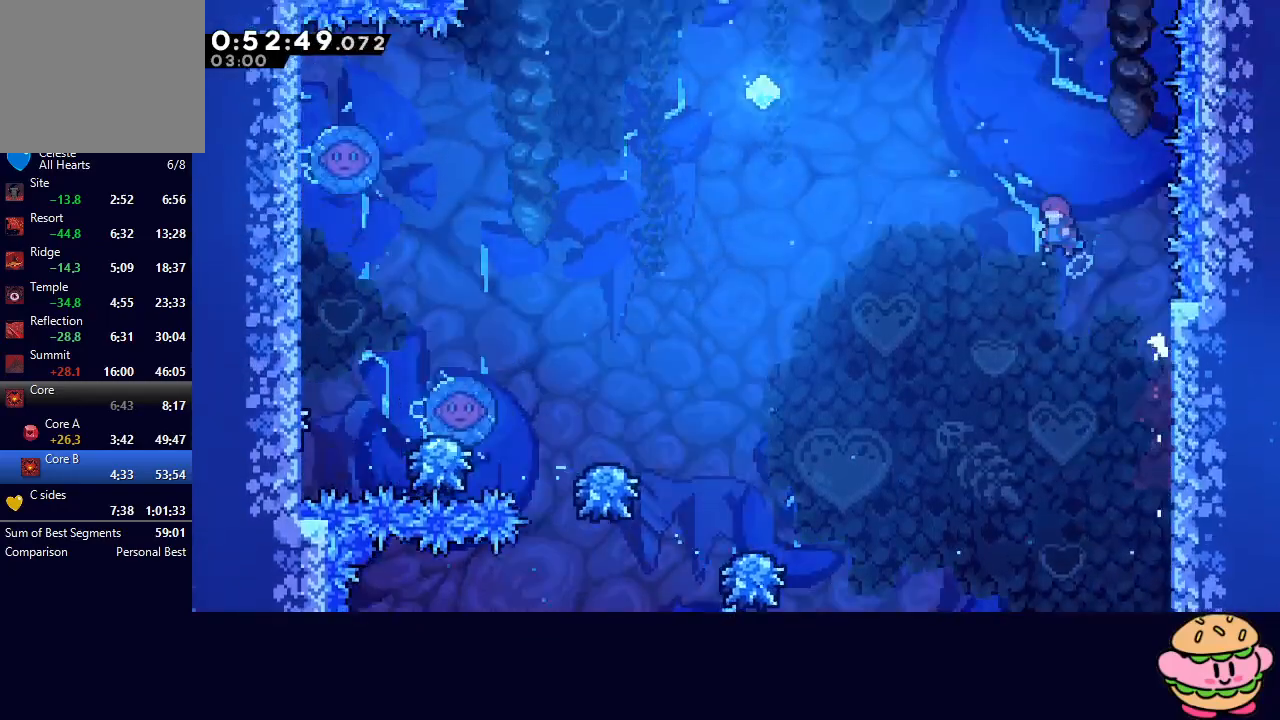
{"dt_ms": 500, "buttons": ["CROSS", "CIRCLE", "DPAD_UP", "DPAD_LEFT"], "left_stick": "center", "right_stick": "center", "events": [[400, "DPAD_UP", "down"], [450, "CROSS", "down"]]}
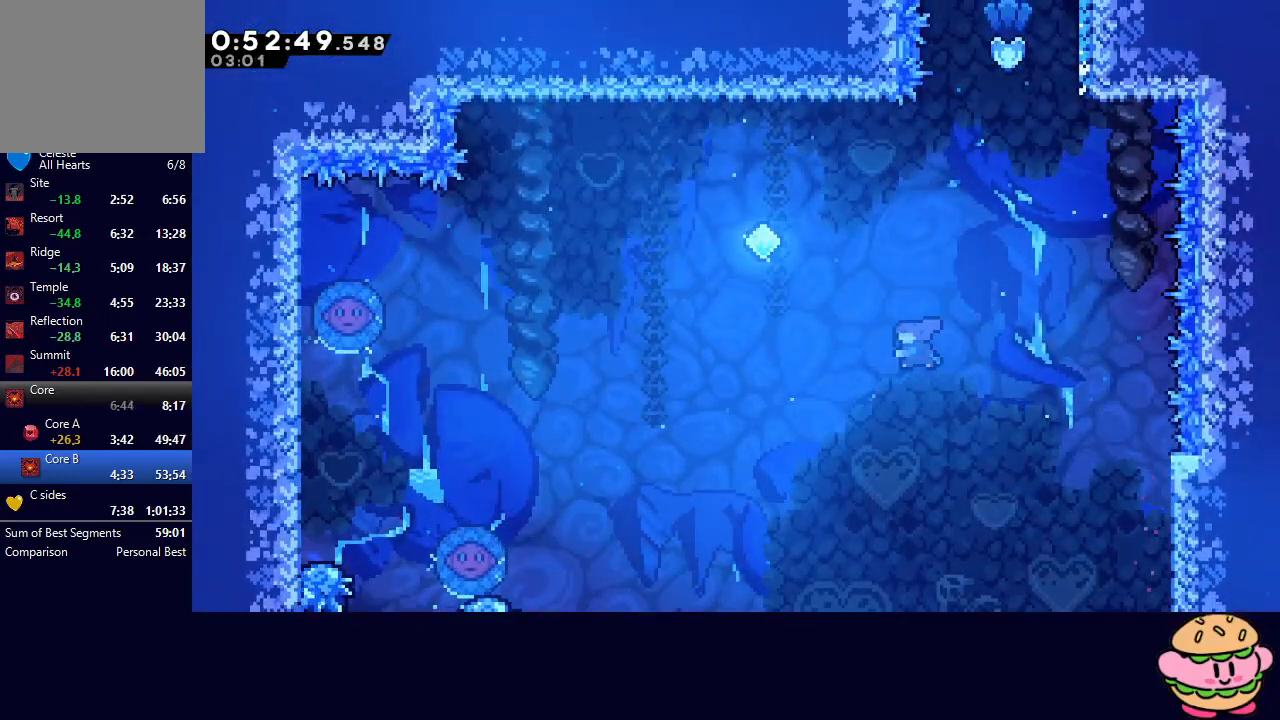
{"dt_ms": 500, "buttons": ["DPAD_UP", "DPAD_RIGHT"], "left_stick": "center", "right_stick": "center", "events": [[67, "CROSS", "up"], [100, "CIRCLE", "up"], [150, "DPAD_UP", "up"], [167, "DPAD_LEFT", "up"], [267, "DPAD_RIGHT", "down"], [267, "DPAD_UP", "down"]]}
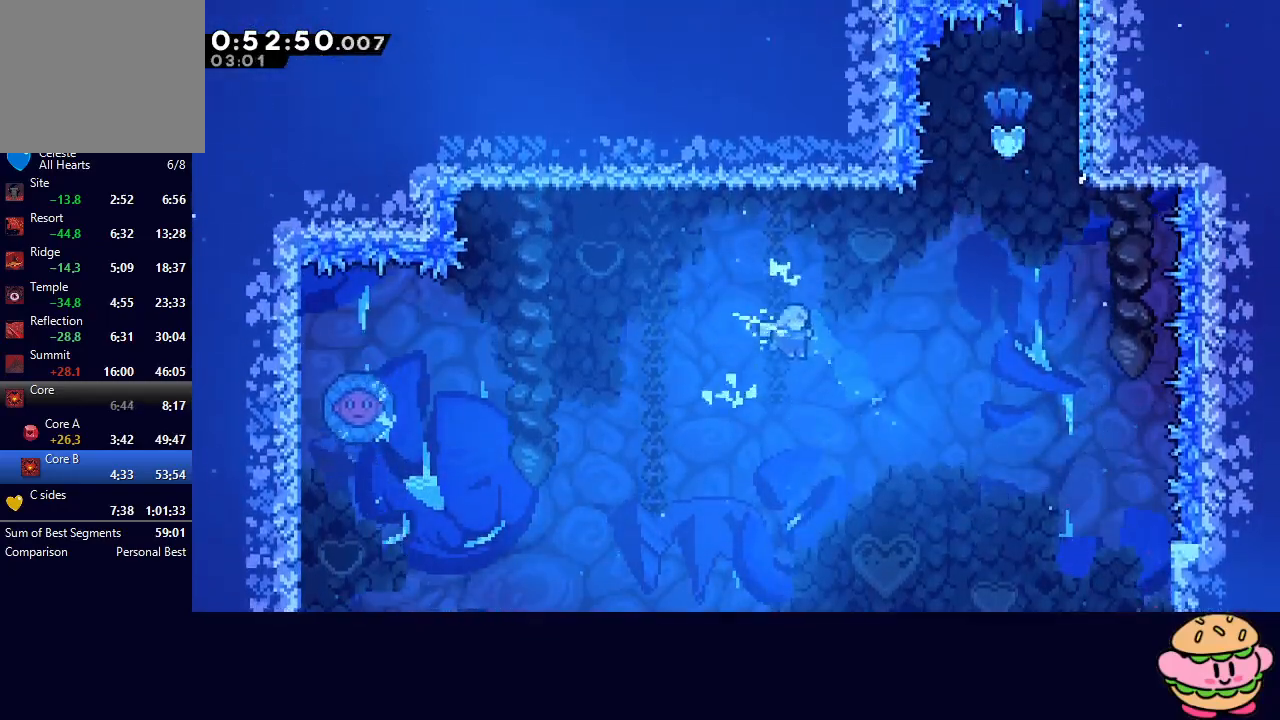
{"dt_ms": 500, "buttons": ["CROSS", "DPAD_UP", "DPAD_RIGHT"], "left_stick": "center", "right_stick": "center", "events": [[50, "CROSS", "down"], [200, "CROSS", "up"], [450, "CROSS", "down"]]}
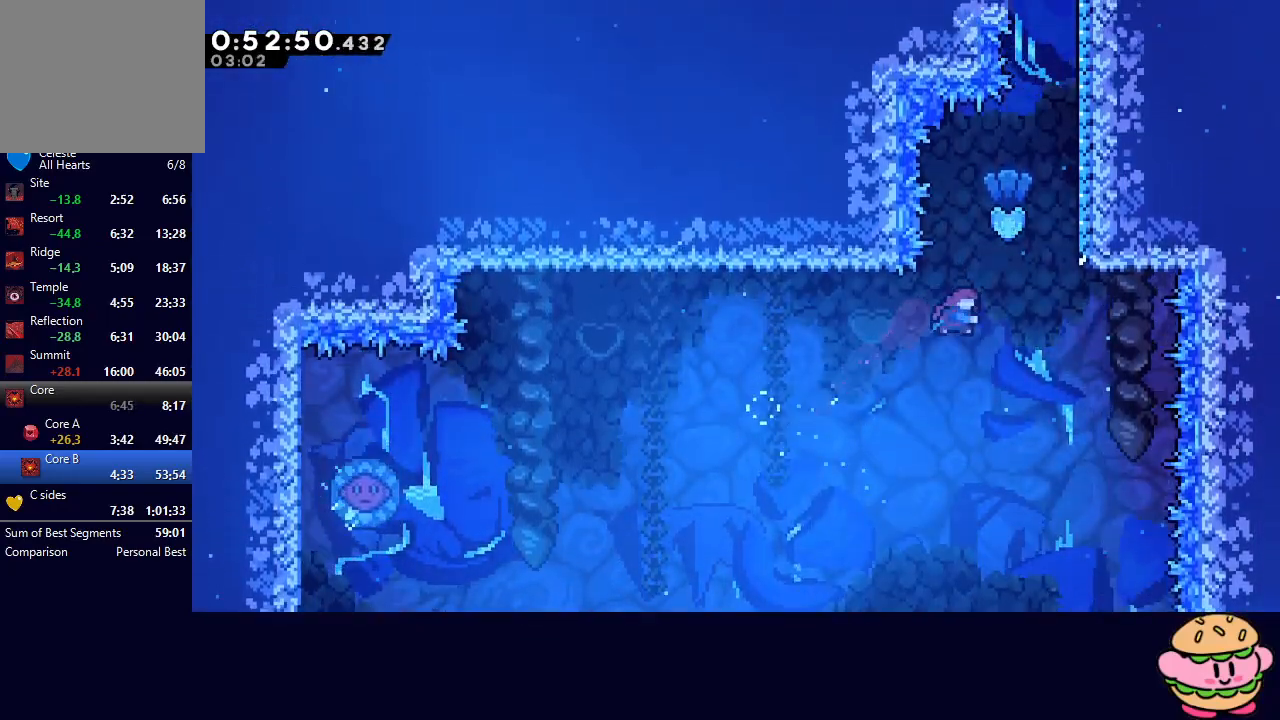
{"dt_ms": 500, "buttons": ["R1", "DPAD_UP"], "left_stick": "center", "right_stick": "center", "events": [[67, "R1", "down"], [100, "CROSS", "up"], [483, "DPAD_RIGHT", "up"]]}
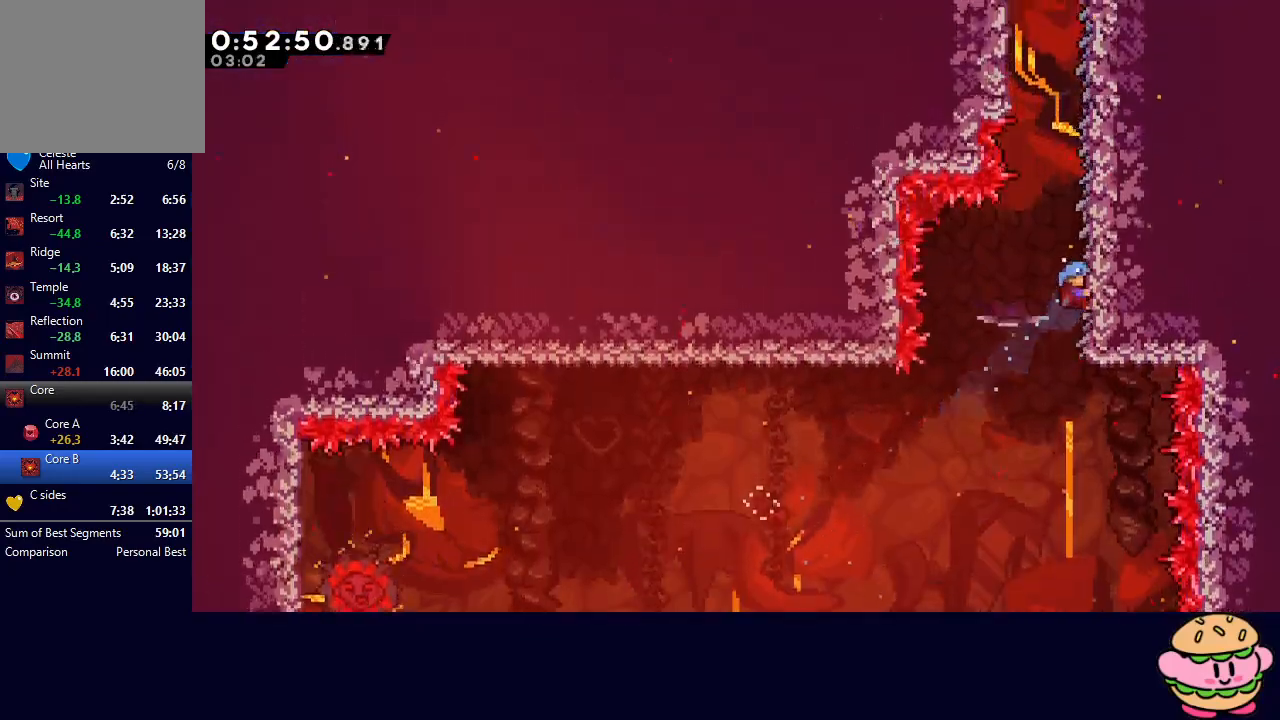
{"dt_ms": 1000, "buttons": ["R1", "DPAD_LEFT"], "left_stick": "center", "right_stick": "center"}
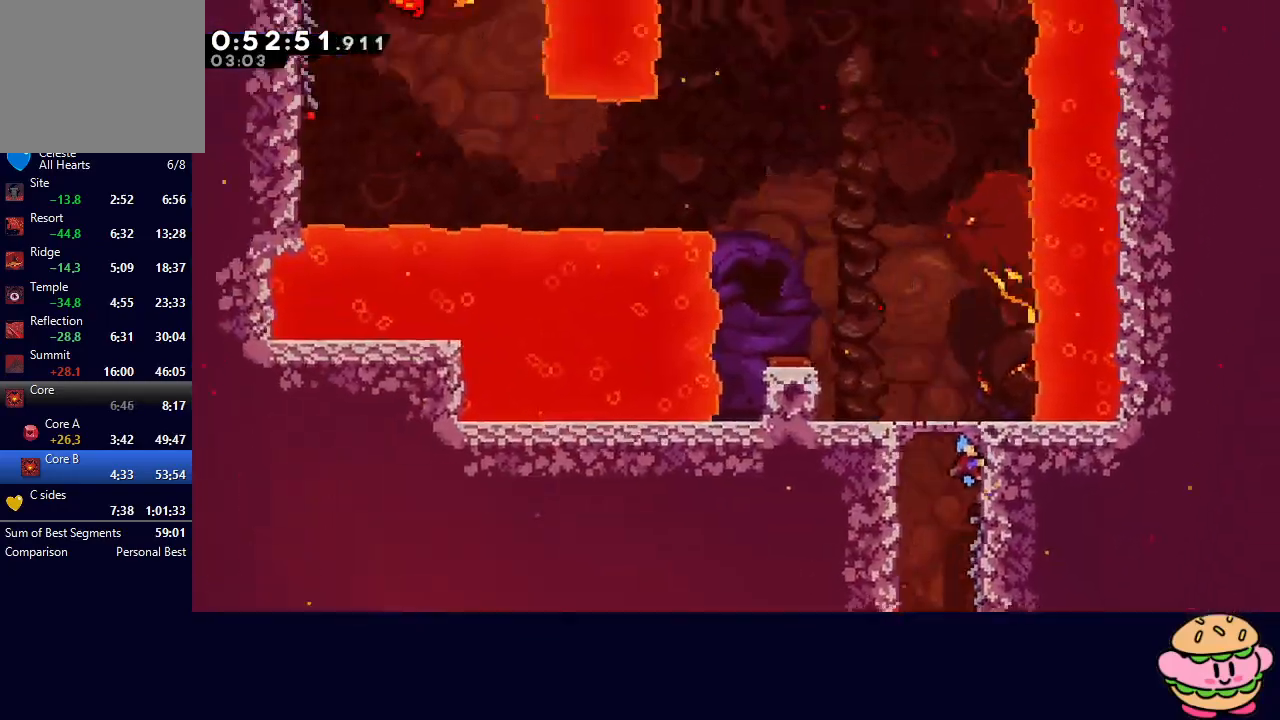
{"dt_ms": 500, "buttons": ["CIRCLE", "R1", "DPAD_LEFT"], "left_stick": "center", "right_stick": "center", "events": [[350, "CIRCLE", "down"]]}